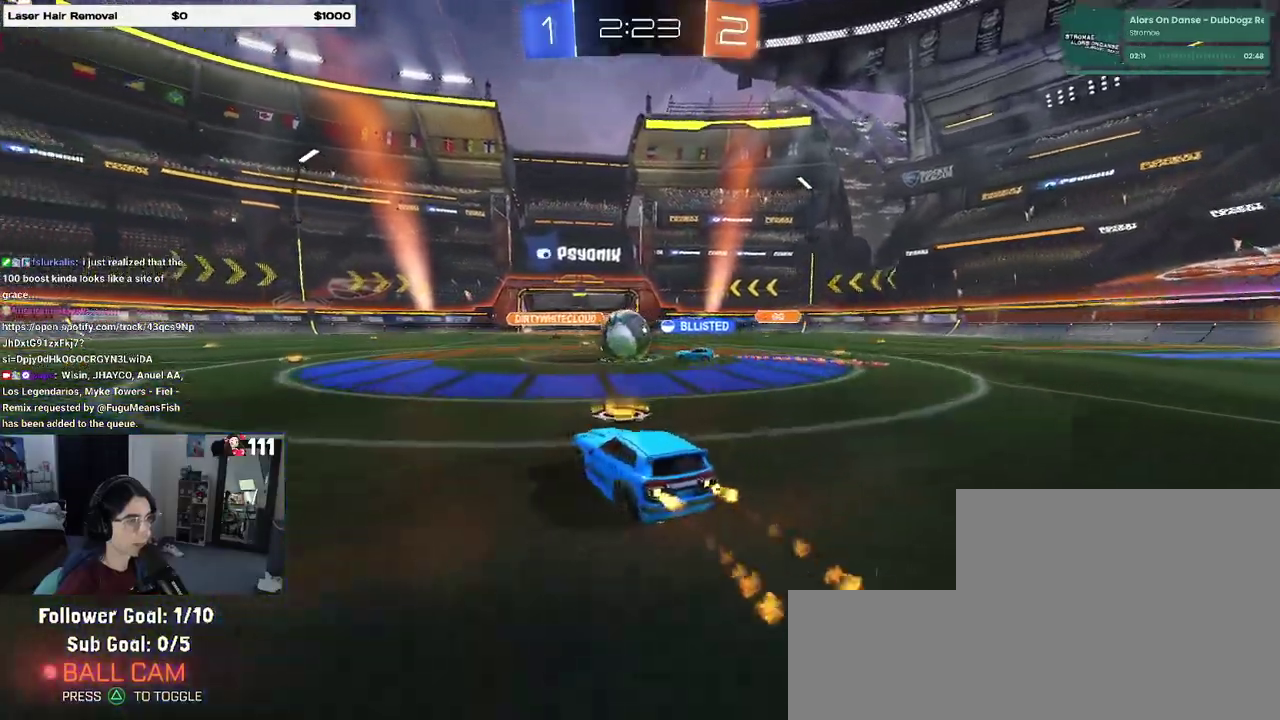
Gameplay with a controller (PlayStation layout); each line is a JSON object with the inputs held at the frame after it. "events" lists button and stick changes between this image and that frame as [ms after this image, input, new state], when the widget could be followed in between. Not read: L1 R1.
{"buttons": ["R2"], "left_stick": "center", "right_stick": "center", "events": [[467, "left_stick", "center"]]}
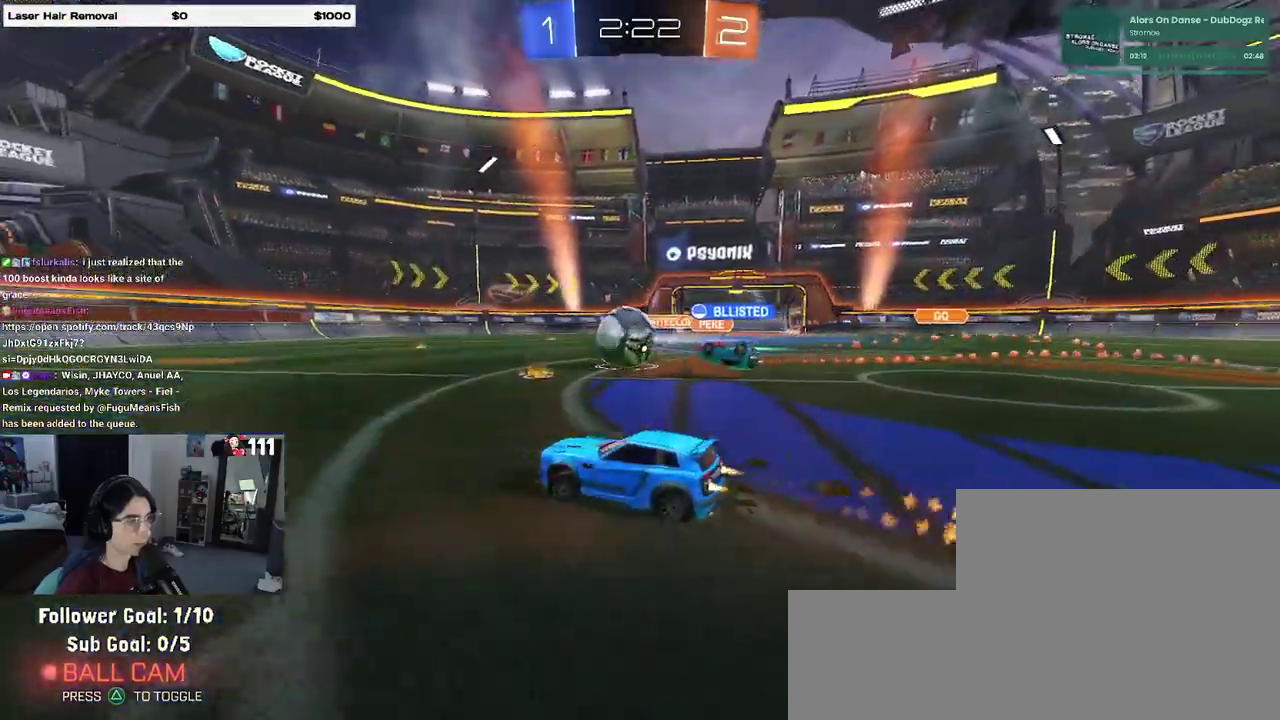
{"buttons": ["R2"], "left_stick": "center", "right_stick": "center", "events": [[233, "left_stick", "left"], [300, "left_stick", "center"]]}
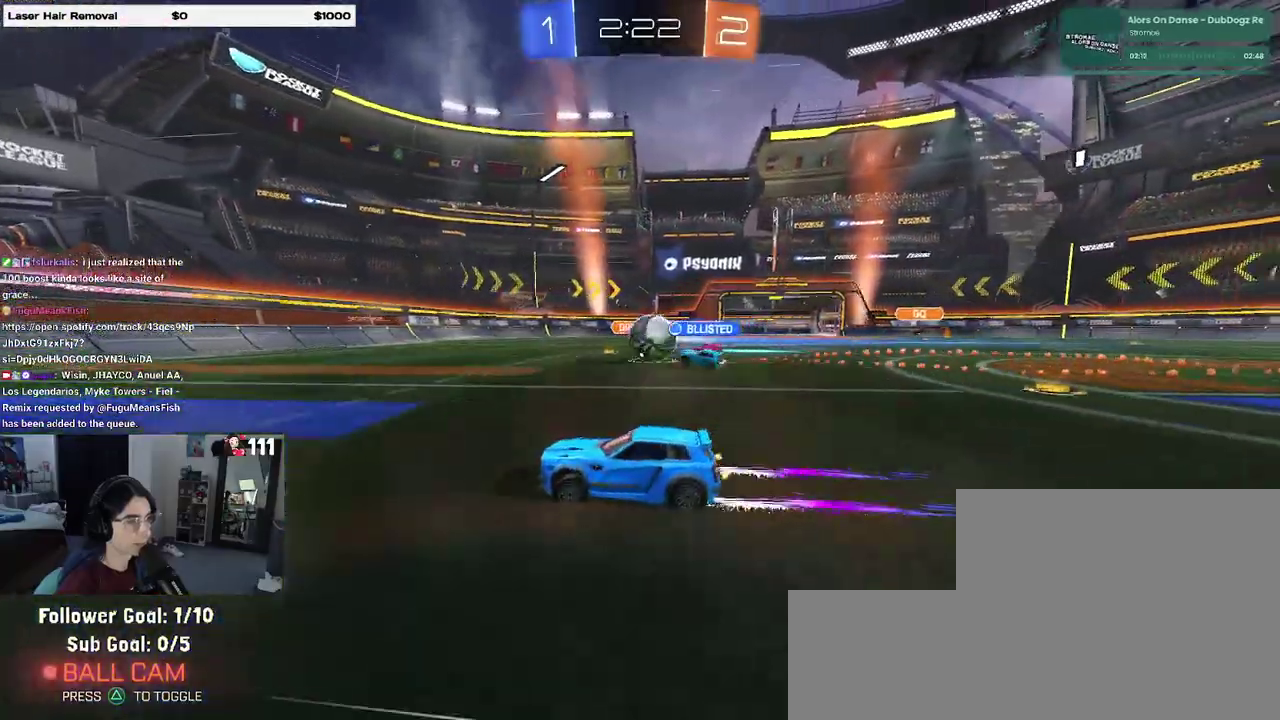
{"buttons": ["SQUARE", "R2"], "left_stick": "left", "right_stick": "center", "events": [[300, "left_stick", "left"], [467, "SQUARE", "down"]]}
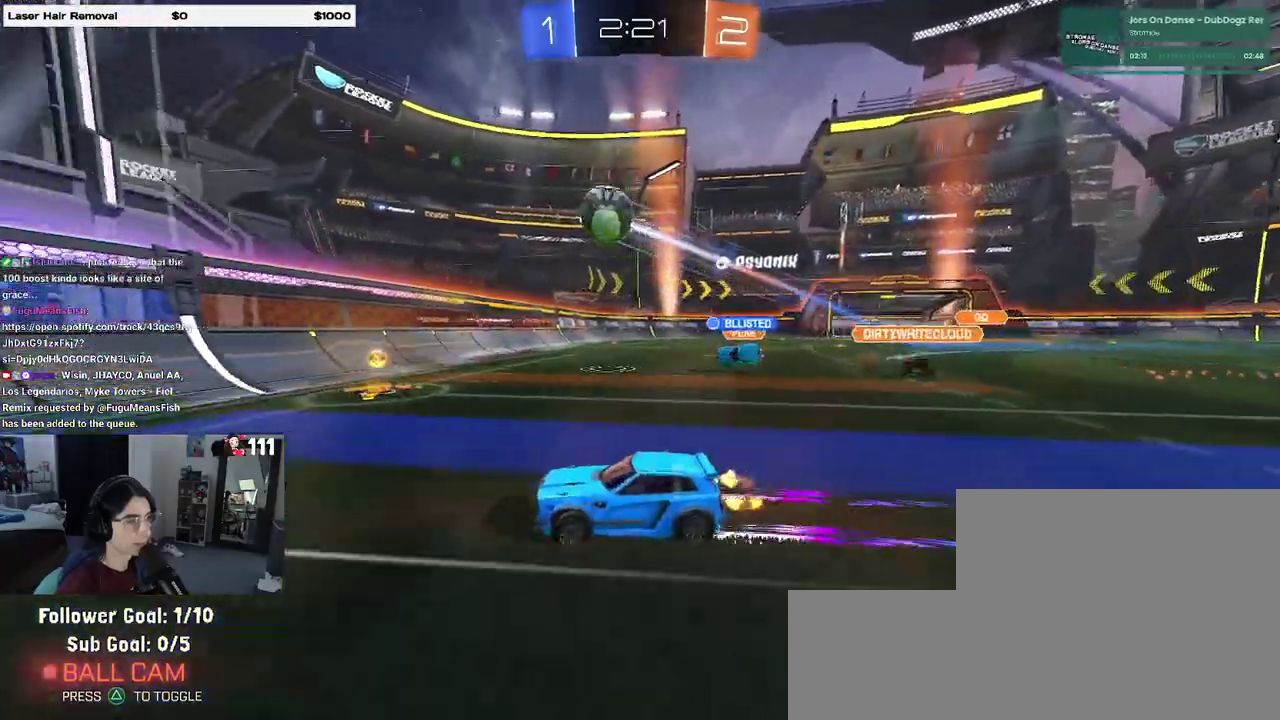
{"buttons": ["R2"], "left_stick": "left", "right_stick": "center", "events": [[50, "SQUARE", "up"], [217, "TRIANGLE", "down"], [317, "TRIANGLE", "up"]]}
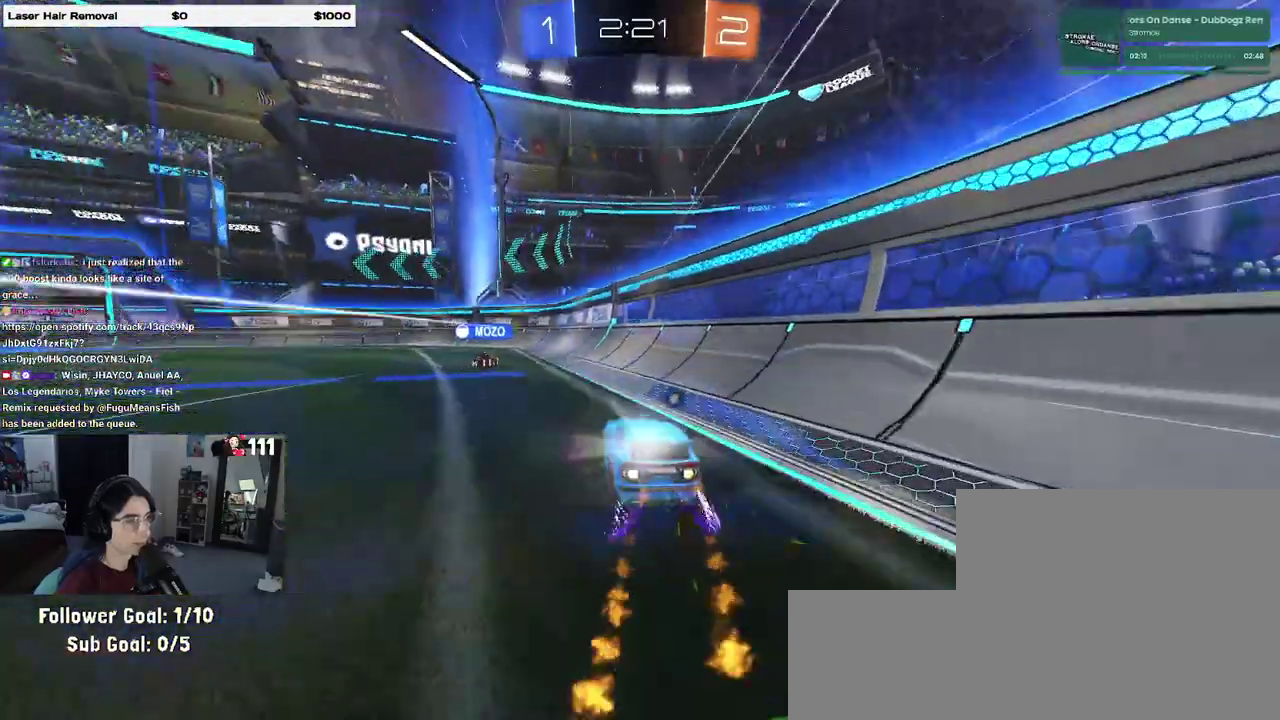
{"buttons": ["R2"], "left_stick": "center", "right_stick": "center", "events": [[200, "left_stick", "center"]]}
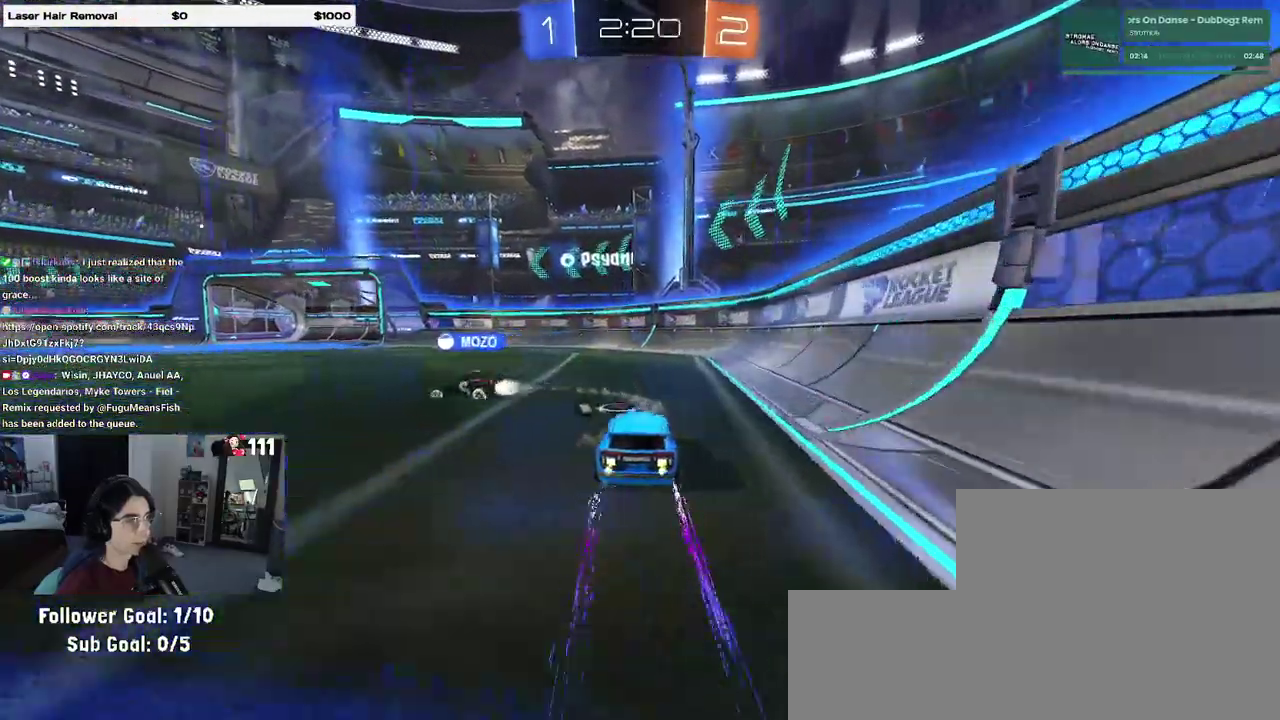
{"buttons": ["R2"], "left_stick": "center", "right_stick": "center", "events": [[83, "TRIANGLE", "down"], [200, "TRIANGLE", "up"], [250, "left_stick", "left"], [417, "left_stick", "center"]]}
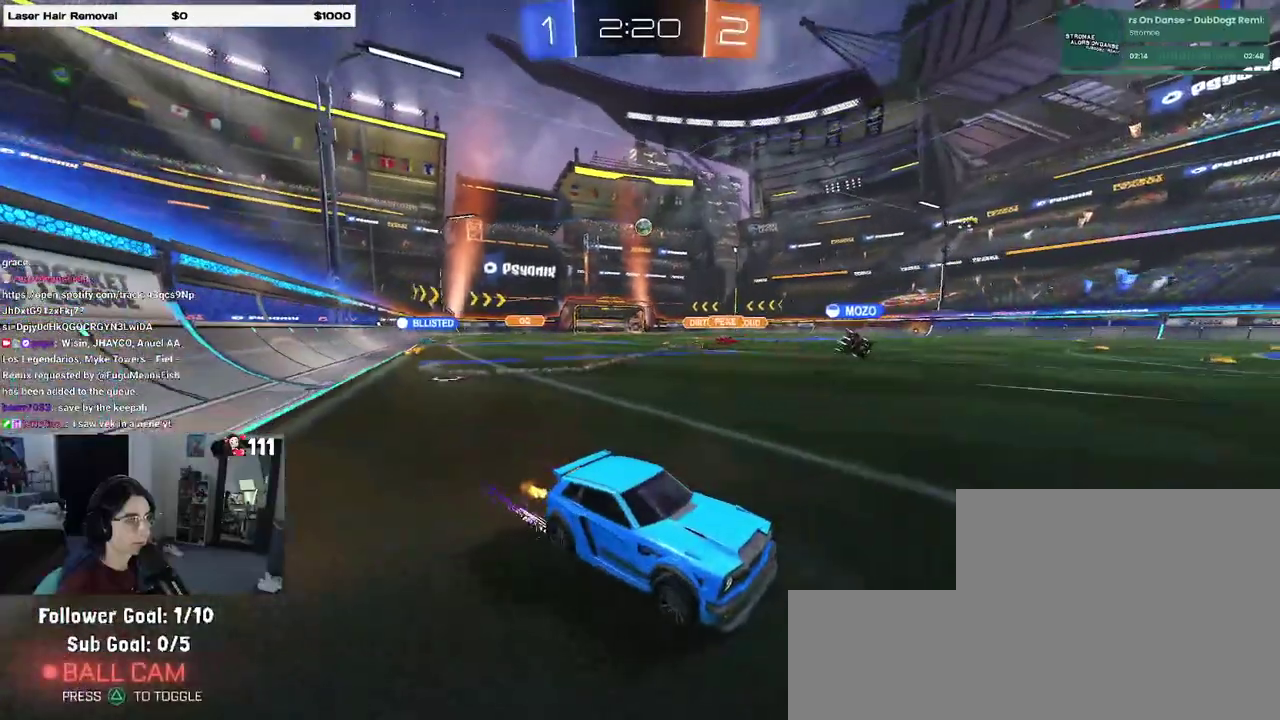
{"buttons": ["R2"], "left_stick": "left", "right_stick": "center", "events": [[117, "left_stick", "down-left"], [167, "left_stick", "left"], [217, "SQUARE", "down"], [300, "SQUARE", "up"]]}
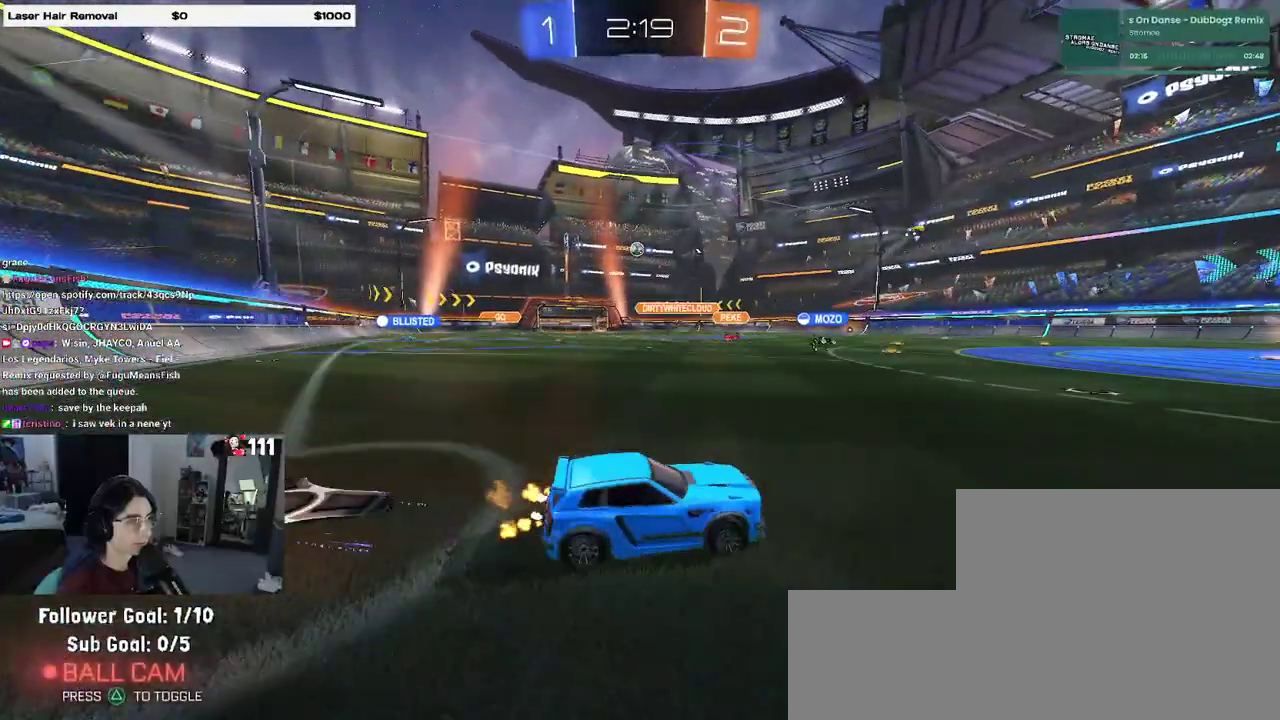
{"buttons": ["R2"], "left_stick": "left", "right_stick": "center", "events": [[100, "left_stick", "center"], [250, "left_stick", "left"], [317, "left_stick", "center"], [433, "left_stick", "left"]]}
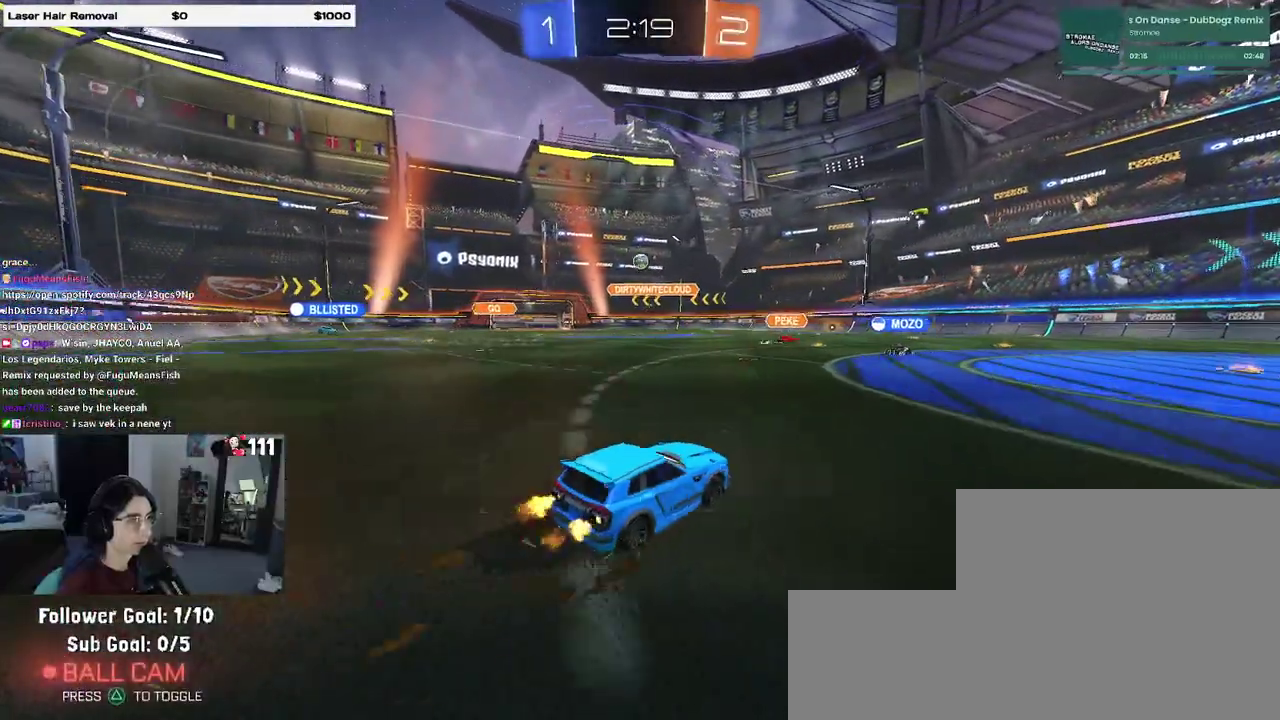
{"buttons": ["R2"], "left_stick": "center", "right_stick": "center", "events": [[217, "left_stick", "center"]]}
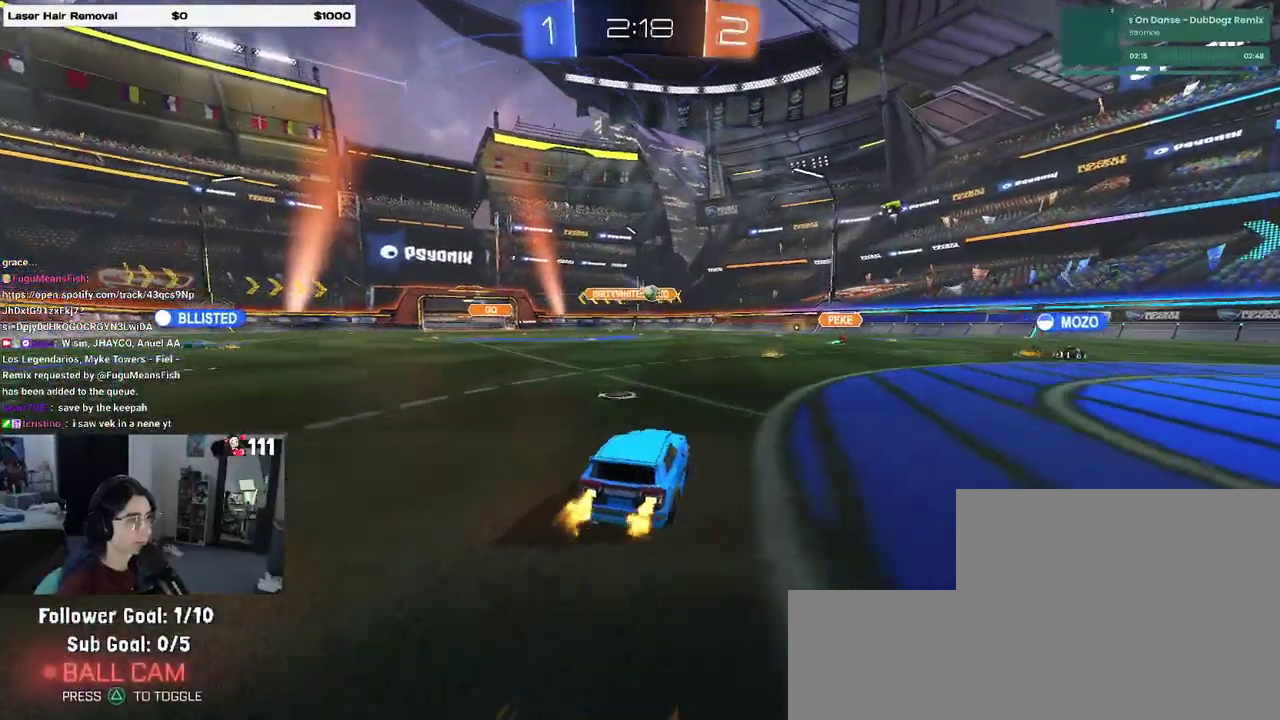
{"buttons": ["R2"], "left_stick": "center", "right_stick": "center", "events": [[167, "SQUARE", "down"], [267, "SQUARE", "up"]]}
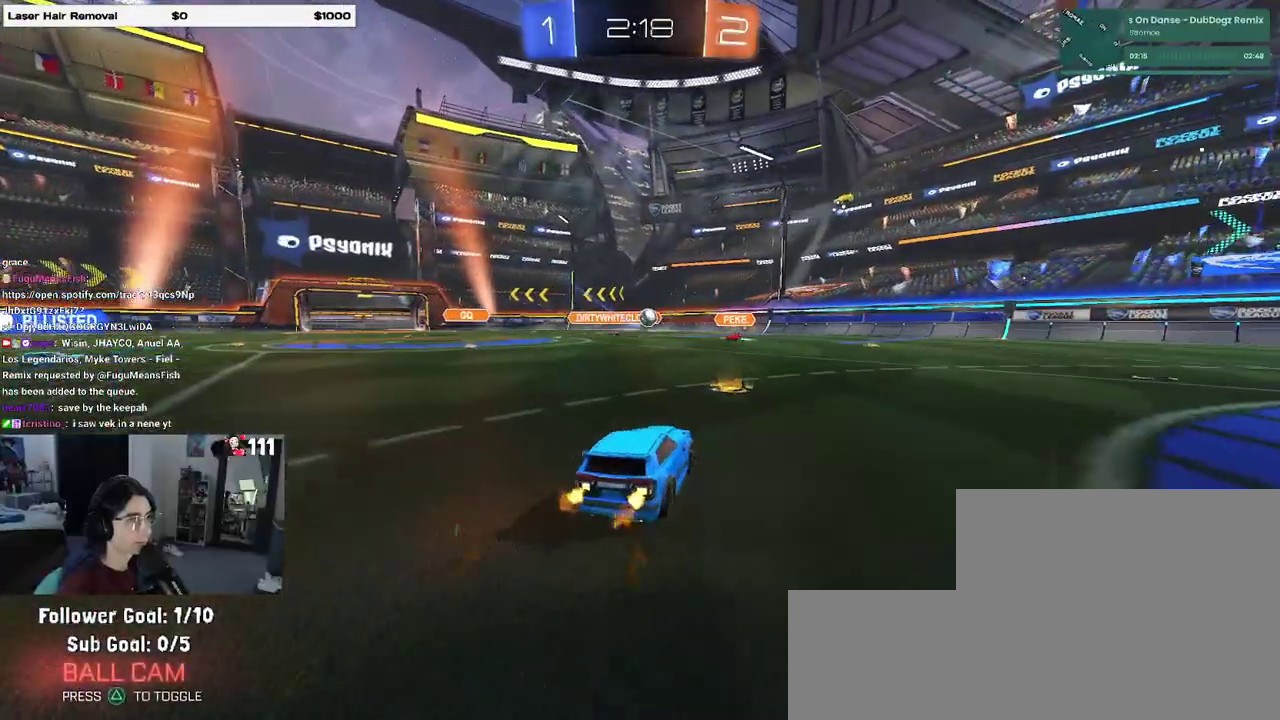
{"buttons": ["R2"], "left_stick": "center", "right_stick": "center", "events": [[33, "left_stick", "down-right"], [83, "left_stick", "right"], [250, "left_stick", "center"], [350, "left_stick", "left"], [433, "left_stick", "center"]]}
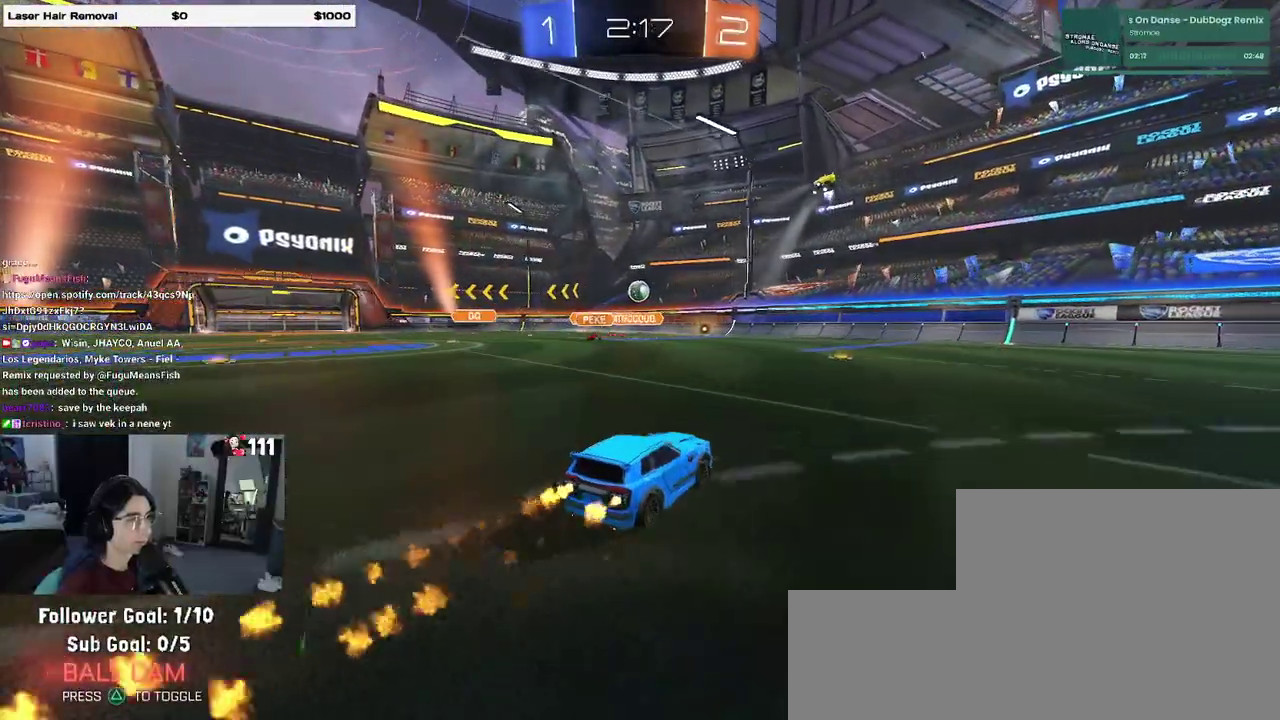
{"buttons": ["R2"], "left_stick": "center", "right_stick": "center", "events": []}
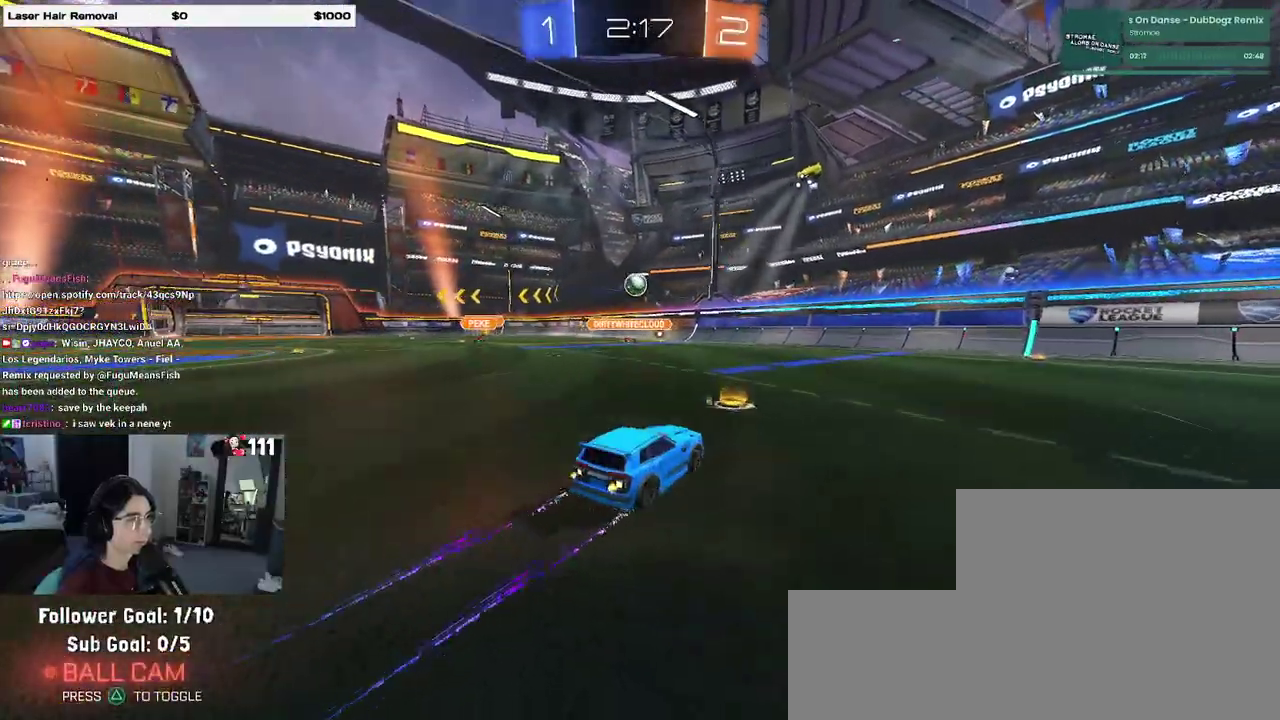
{"buttons": ["R2"], "left_stick": "center", "right_stick": "center", "events": []}
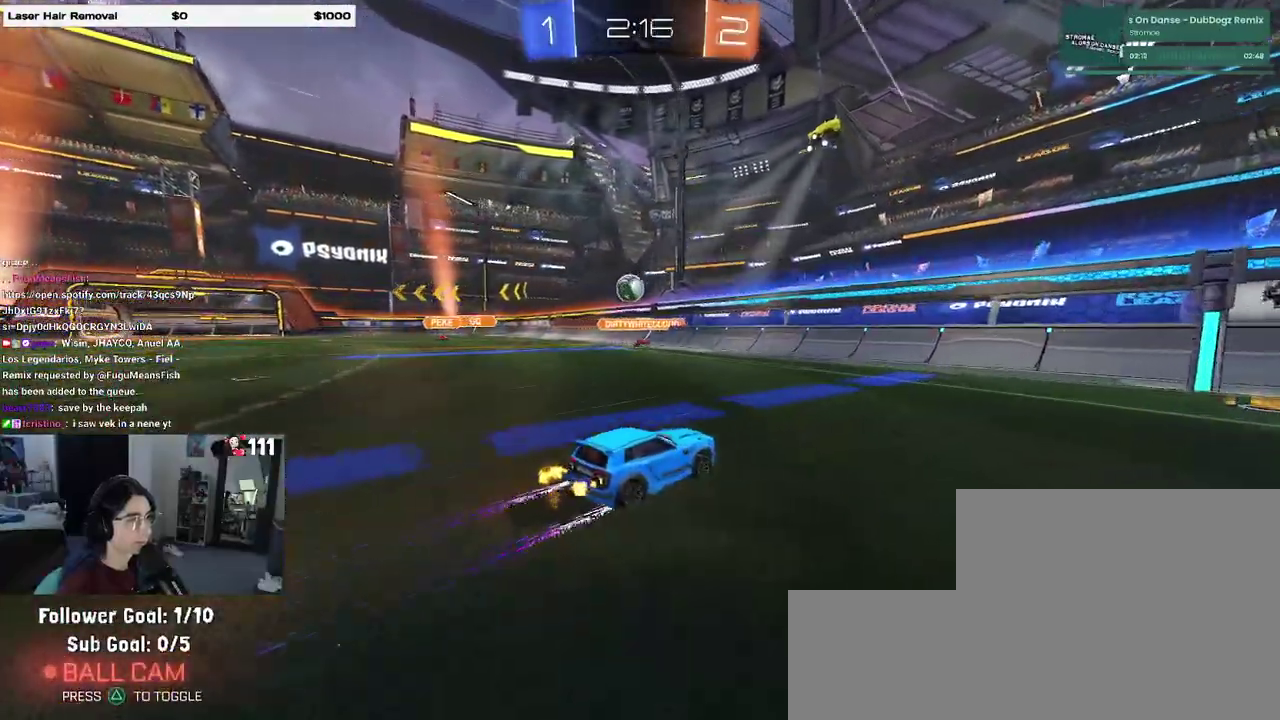
{"buttons": ["L2", "R2"], "left_stick": "left", "right_stick": "center", "events": [[133, "left_stick", "left"], [250, "L2", "down"]]}
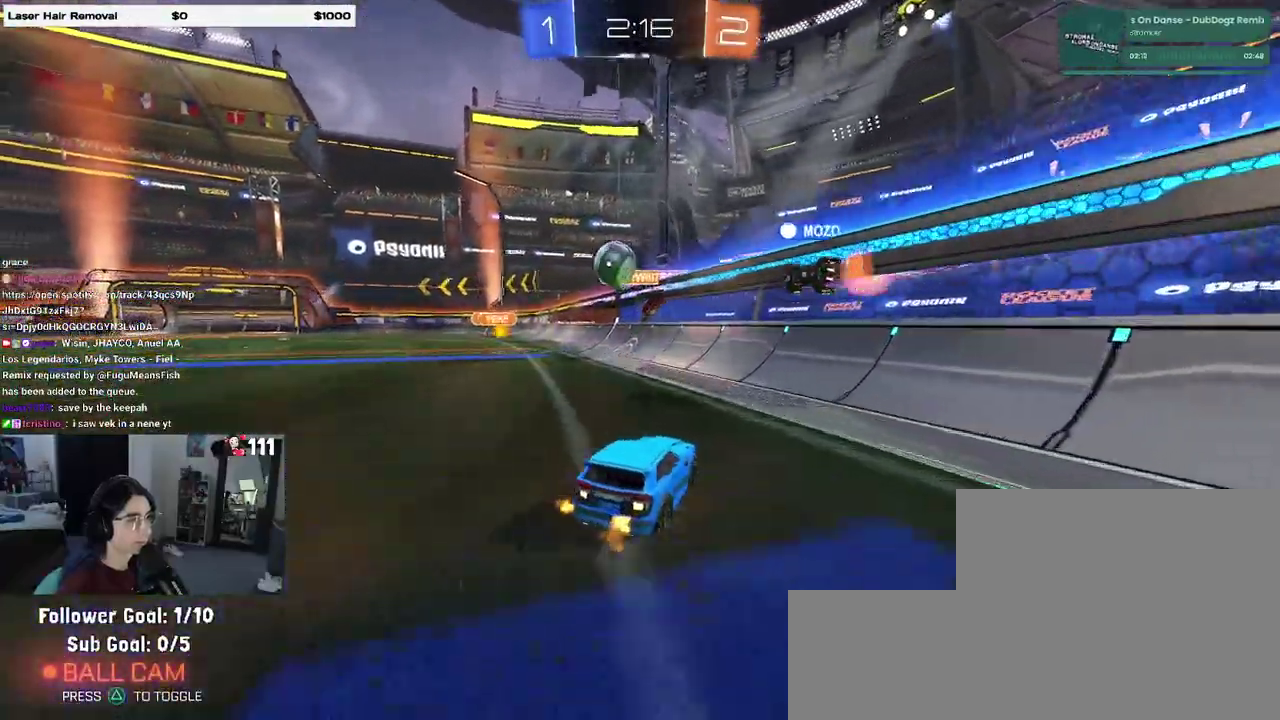
{"buttons": ["L2"], "left_stick": "left", "right_stick": "center", "events": [[50, "L2", "up"], [117, "SQUARE", "down"], [200, "SQUARE", "up"], [250, "R2", "up"], [267, "L2", "down"]]}
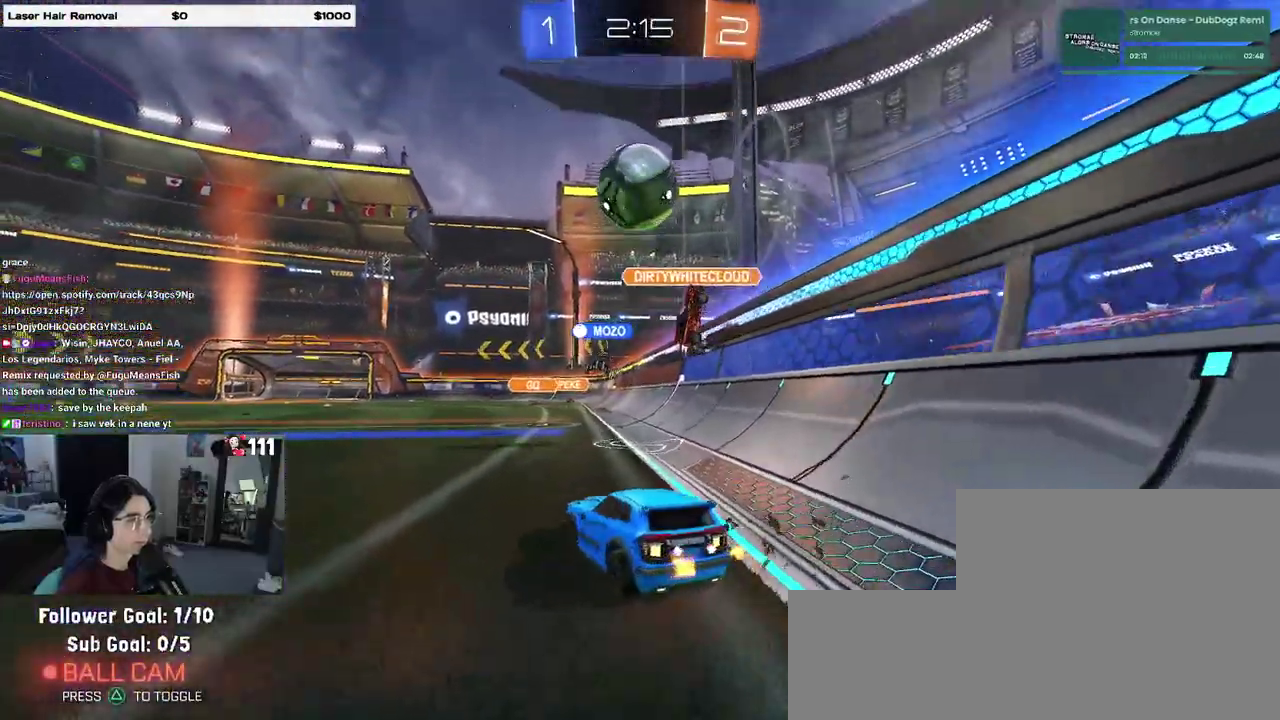
{"buttons": ["R2"], "left_stick": "down-left", "right_stick": "center"}
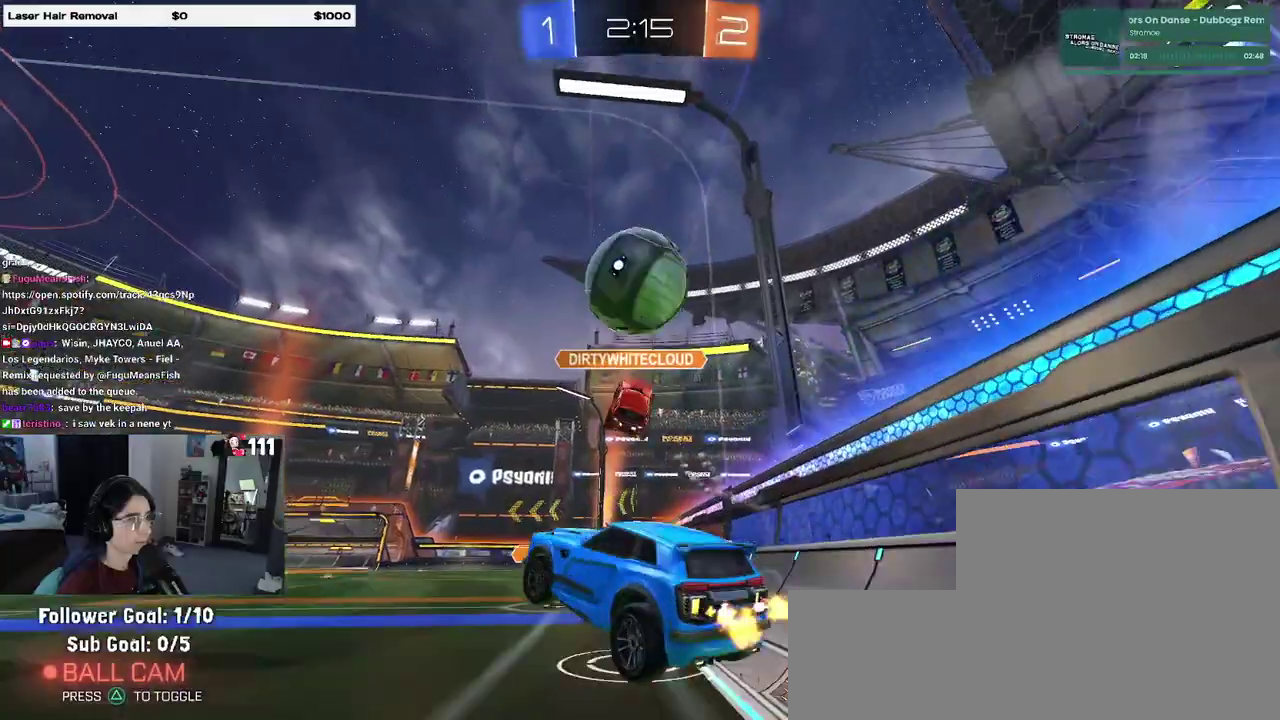
{"buttons": ["R2"], "left_stick": "up", "right_stick": "center"}
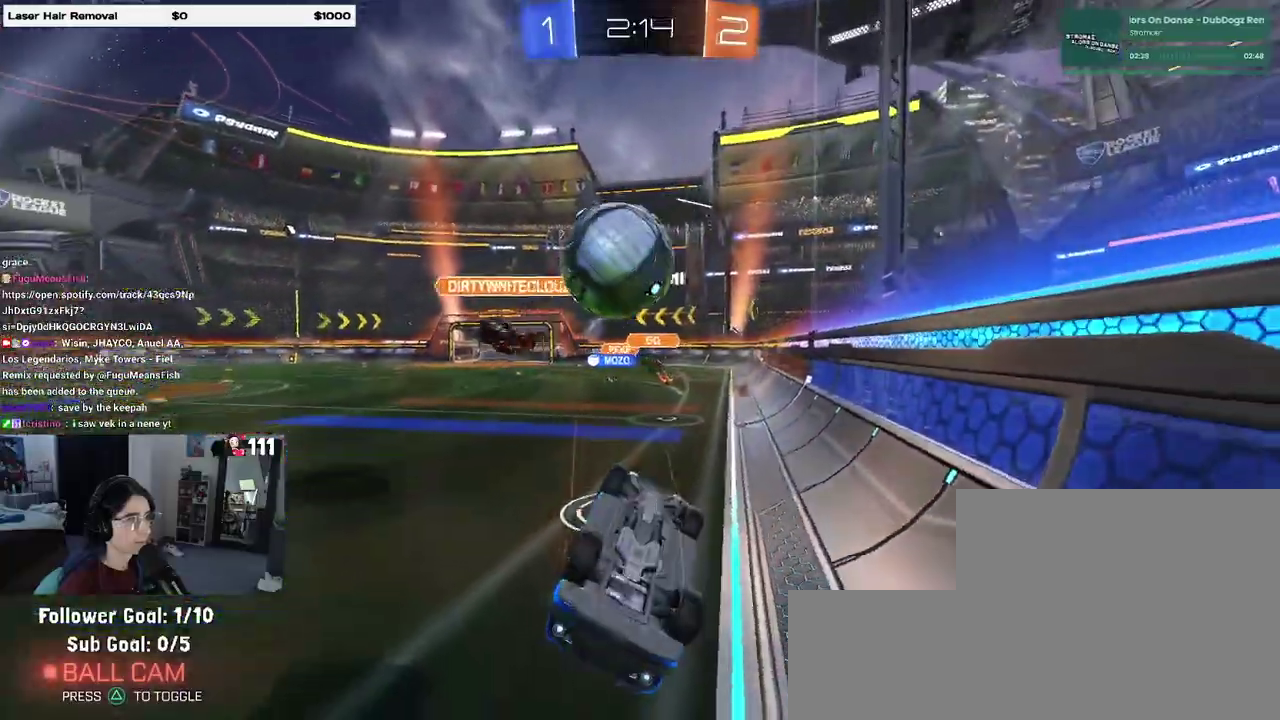
{"buttons": ["R2"], "left_stick": "center", "right_stick": "center", "events": [[300, "TRIANGLE", "down"], [300, "left_stick", "center"], [400, "TRIANGLE", "up"]]}
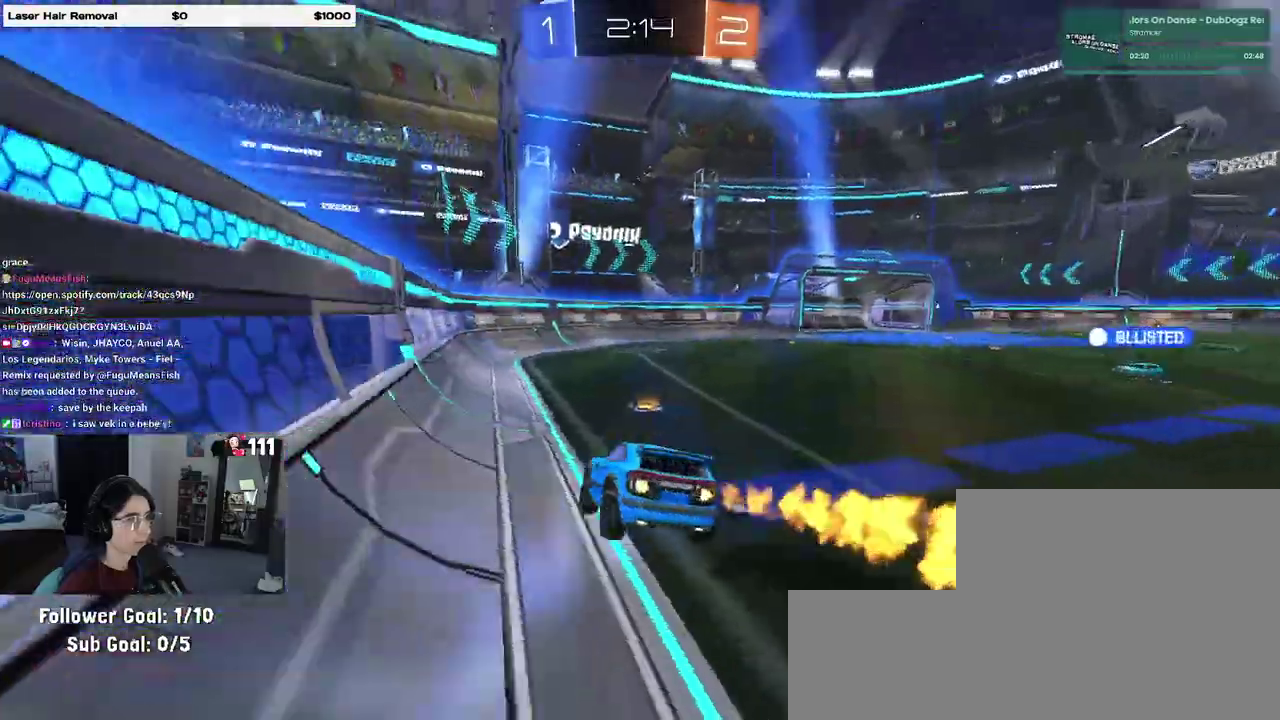
{"buttons": ["R2"], "left_stick": "right", "right_stick": "center", "events": [[217, "TRIANGLE", "down"], [317, "left_stick", "right"], [350, "TRIANGLE", "up"]]}
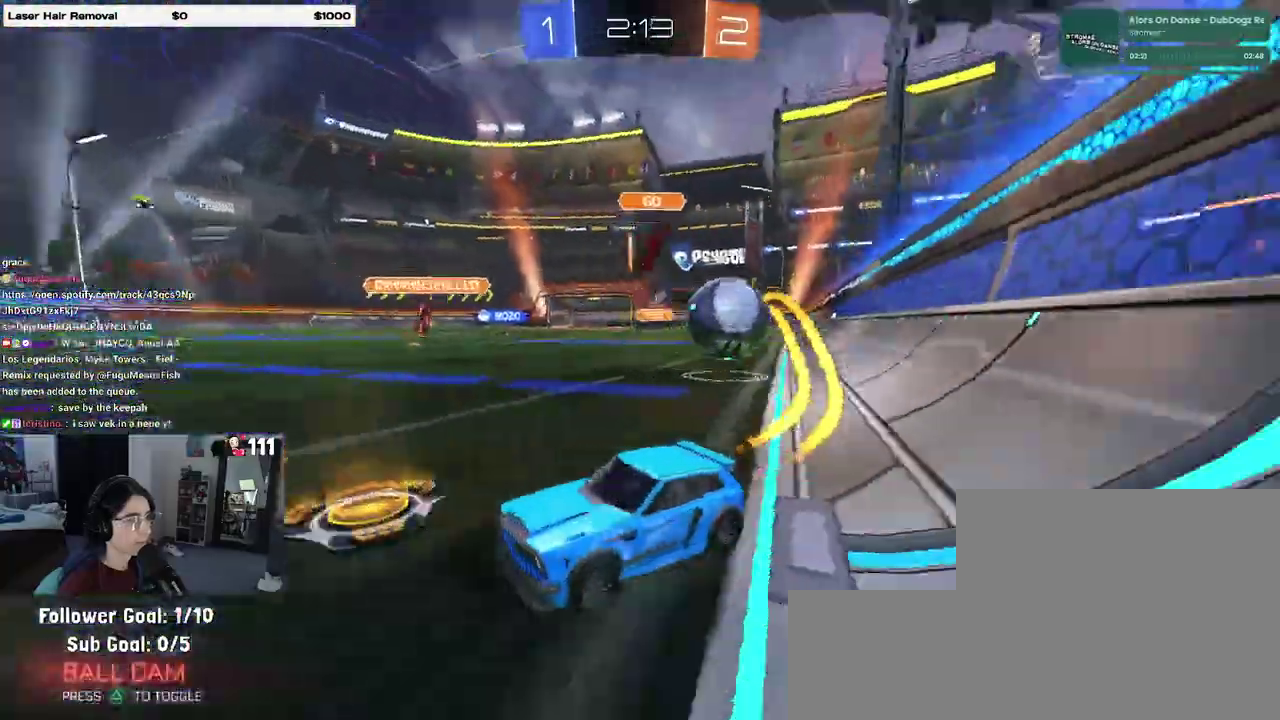
{"buttons": ["R2"], "left_stick": "center", "right_stick": "center", "events": [[17, "left_stick", "center"], [133, "left_stick", "left"], [317, "left_stick", "center"]]}
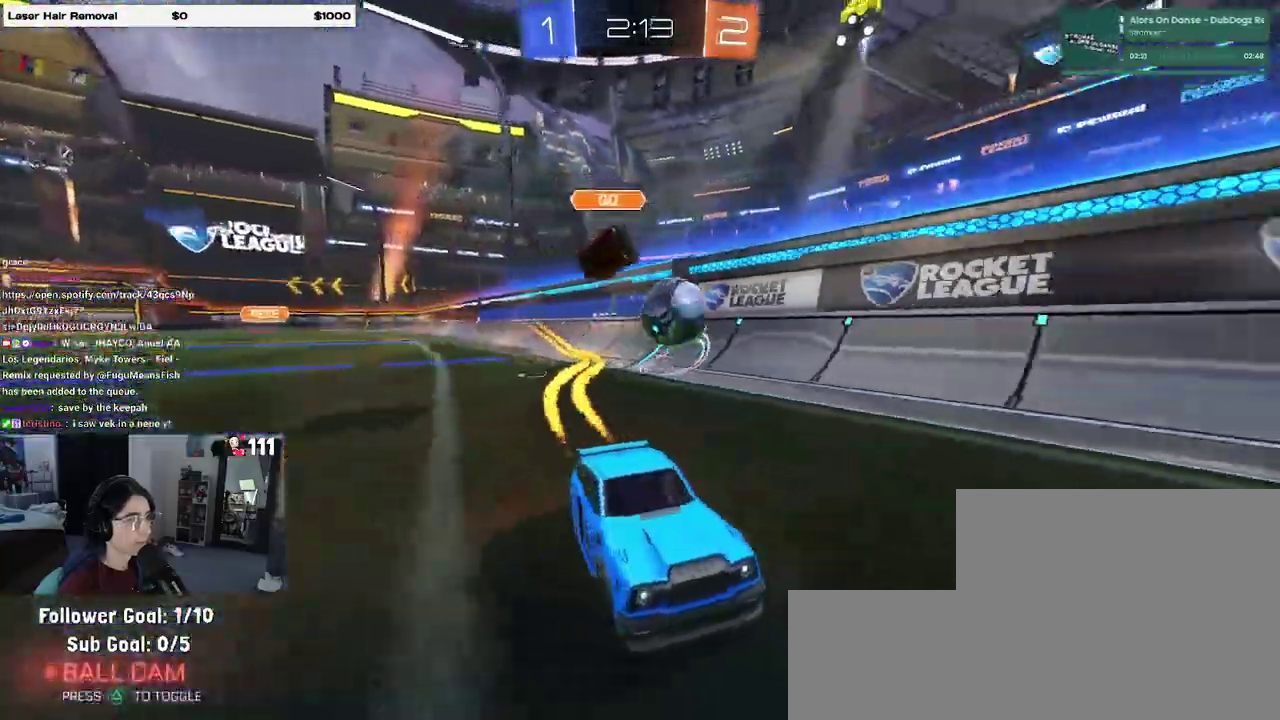
{"buttons": ["R2"], "left_stick": "left", "right_stick": "center", "events": [[250, "SQUARE", "down"], [250, "left_stick", "left"], [417, "SQUARE", "up"]]}
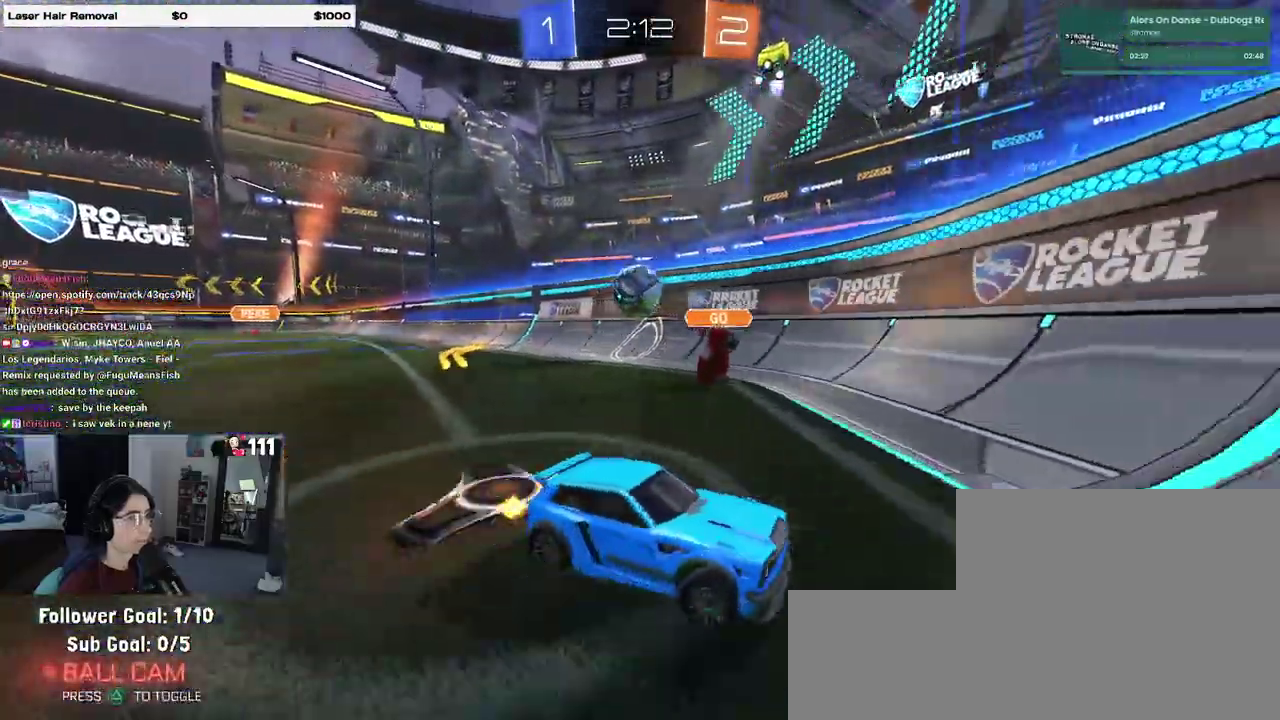
{"buttons": ["R2"], "left_stick": "left", "right_stick": "center", "events": []}
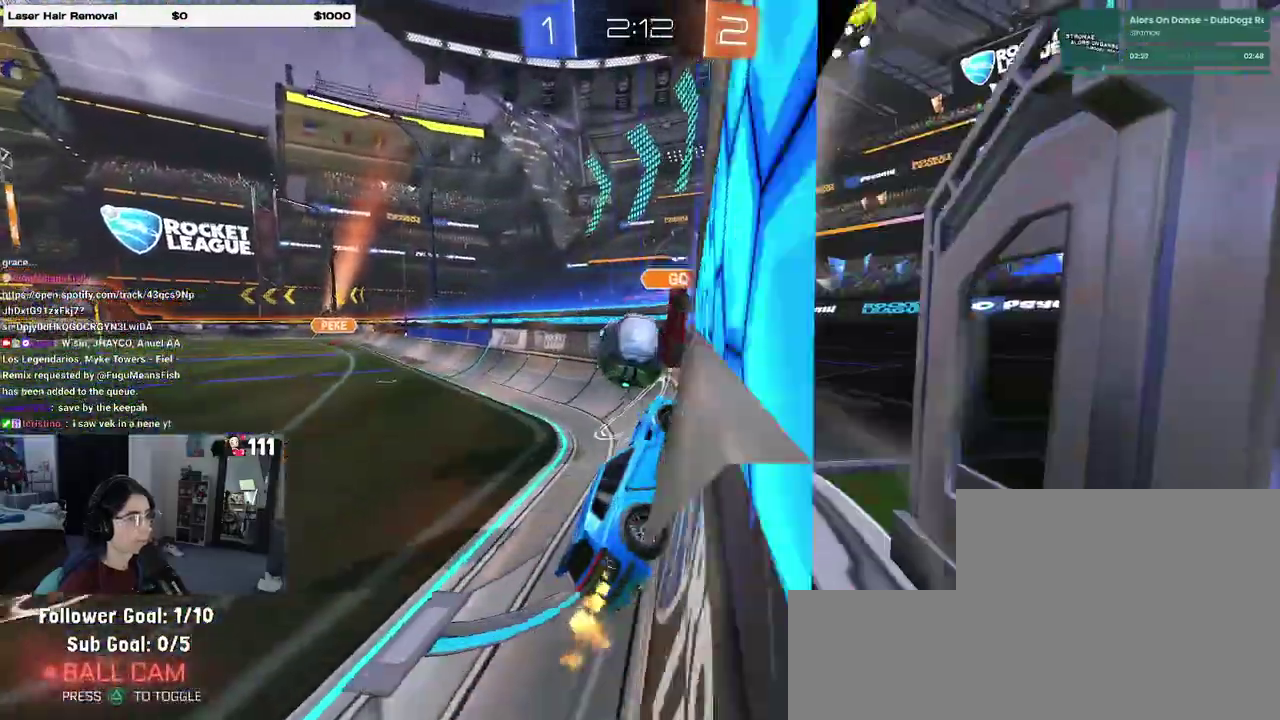
{"buttons": ["R2"], "left_stick": "left", "right_stick": "center", "events": [[233, "SQUARE", "down"], [400, "SQUARE", "up"]]}
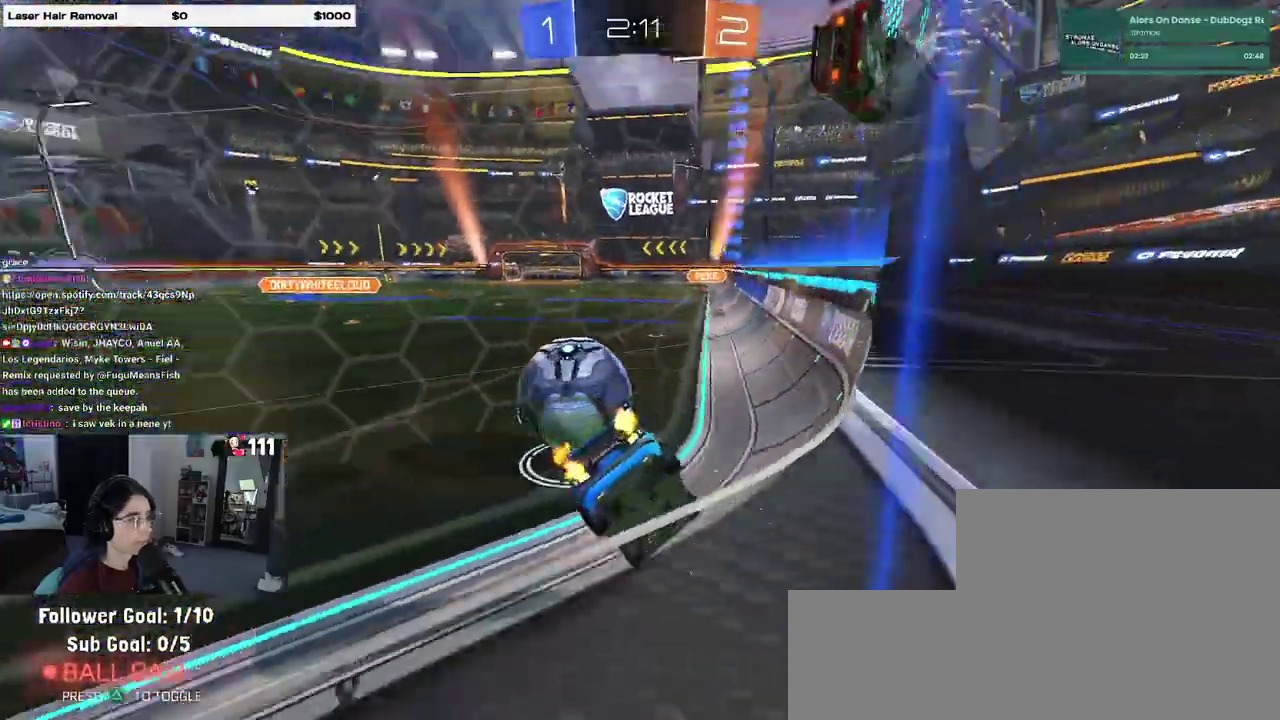
{"buttons": ["R2"], "left_stick": "down-right", "right_stick": "center", "events": [[217, "left_stick", "center"], [317, "left_stick", "down-right"]]}